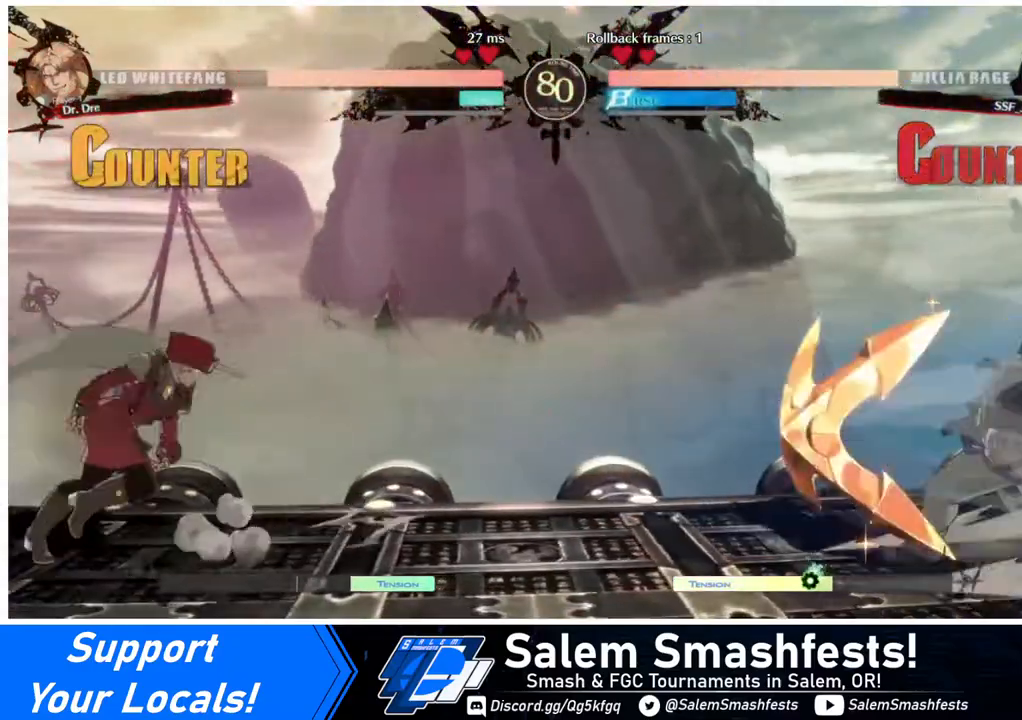
Gameplay with a controller (arcade stick); each line is a JSON object with the inputs held at the frame after it. "events" lists button and stick changes between this image and that frame as [ms after this image, input, new state], when the widget could be followed in between. Not read: L3 R3.
{"buttons": [], "events": [[120, "DPAD_UP", "down"], [160, "DPAD_LEFT", "down"], [160, "DPAD_RIGHT", "up"], [200, "DPAD_UP", "up"], [400, "DPAD_LEFT", "up"]]}
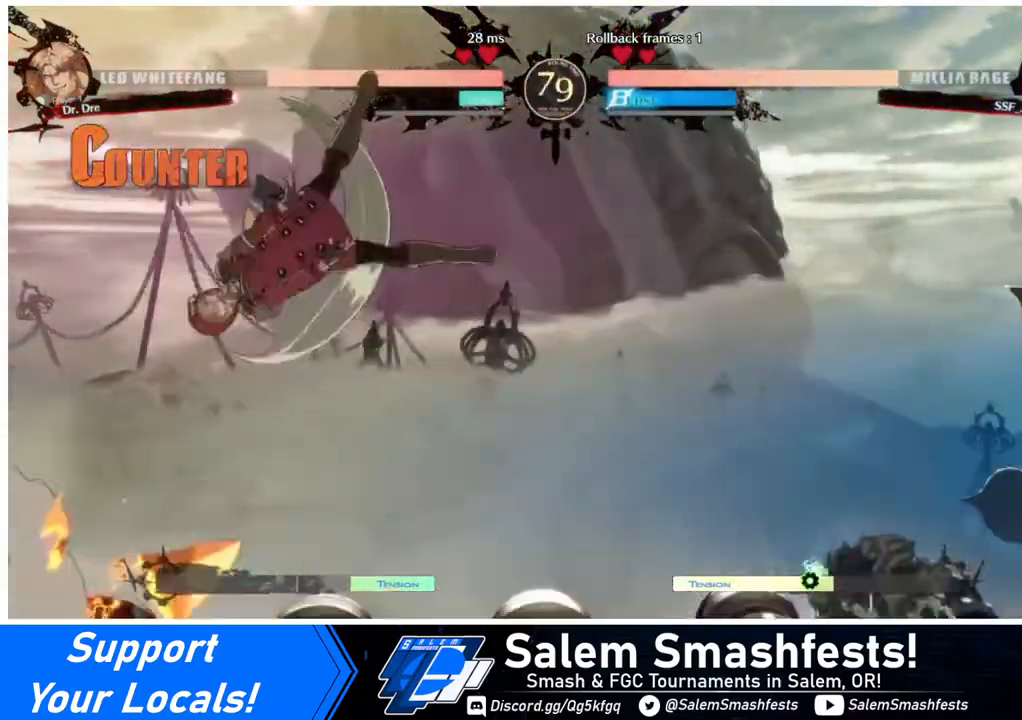
{"buttons": [], "events": [[160, "DPAD_LEFT", "down"], [240, "DPAD_UP", "down"], [400, "DPAD_UP", "up"], [440, "DPAD_LEFT", "up"]]}
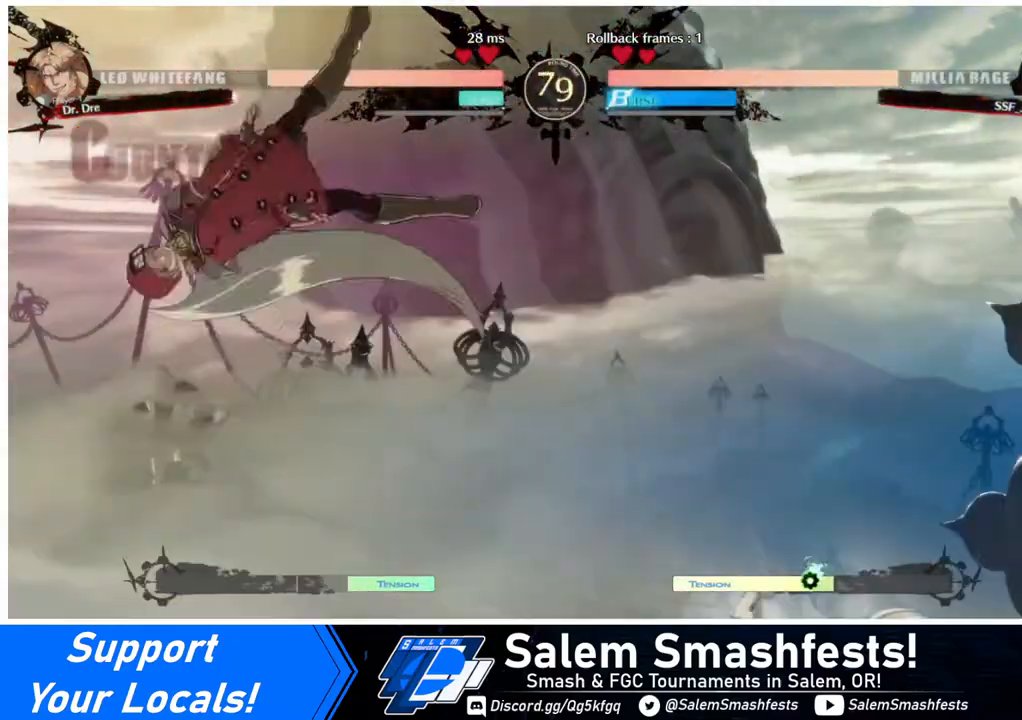
{"buttons": [], "events": [[160, "DPAD_LEFT", "down"], [520, "DPAD_LEFT", "up"]]}
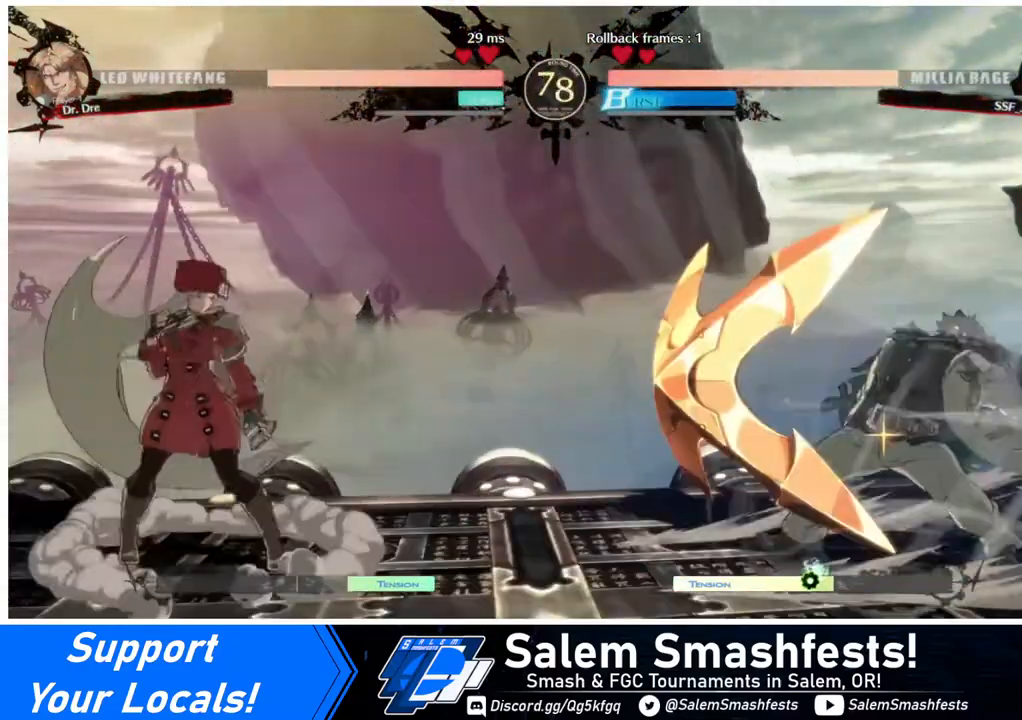
{"buttons": ["DPAD_LEFT"], "events": [[80, "DPAD_RIGHT", "down"], [160, "DPAD_RIGHT", "up"], [240, "DPAD_RIGHT", "down"], [320, "DPAD_RIGHT", "up"], [320, "DPAD_UP", "down"], [400, "DPAD_LEFT", "down"], [440, "DPAD_UP", "up"]]}
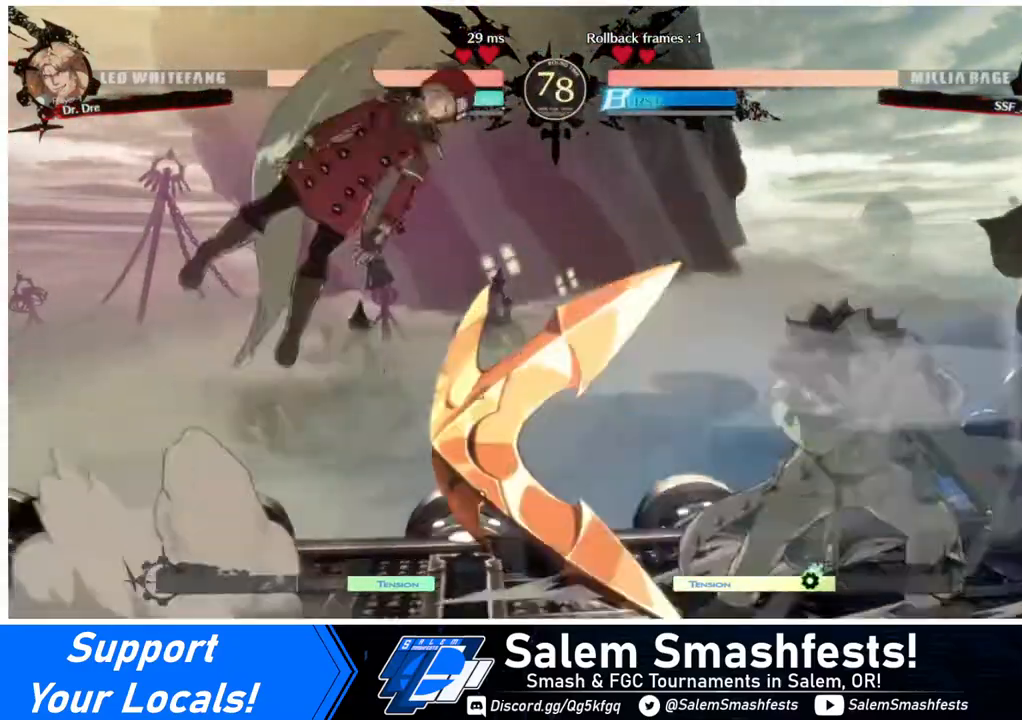
{"buttons": ["DPAD_LEFT"], "events": [[400, "SQUARE", "down"], [480, "SQUARE", "up"]]}
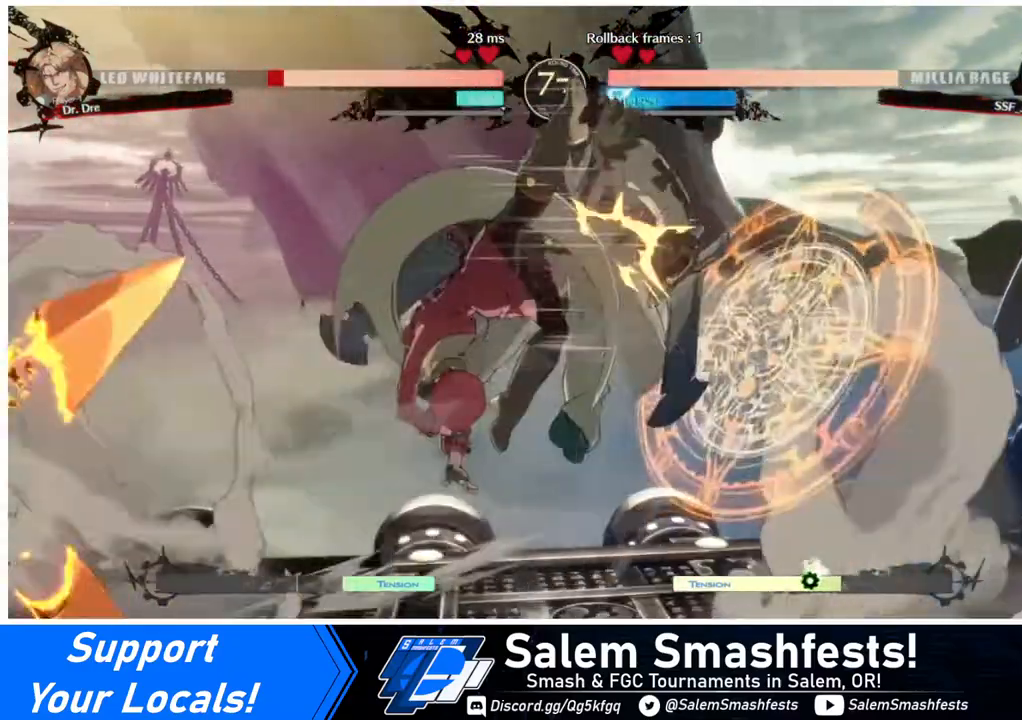
{"buttons": [], "events": [[280, "DPAD_LEFT", "up"], [320, "TRIANGLE", "down"], [480, "TRIANGLE", "up"]]}
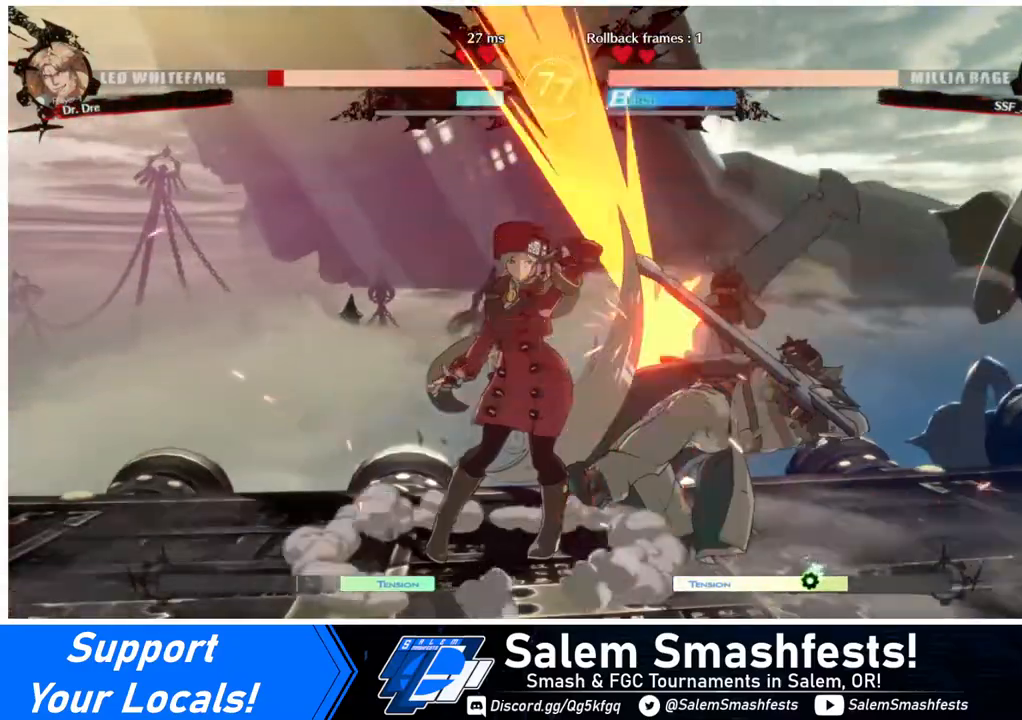
{"buttons": ["R1", "DPAD_RIGHT"], "events": [[200, "DPAD_RIGHT", "down"], [440, "R1", "down"]]}
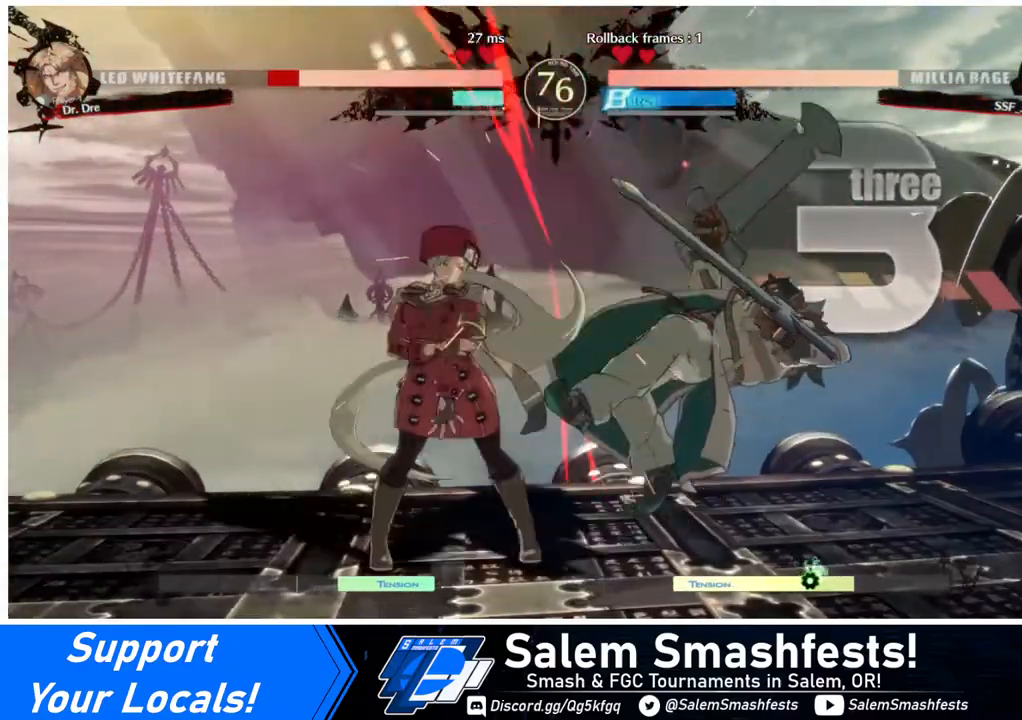
{"buttons": ["DPAD_DOWN"], "events": [[80, "R1", "up"], [160, "DPAD_RIGHT", "up"], [480, "DPAD_DOWN", "down"]]}
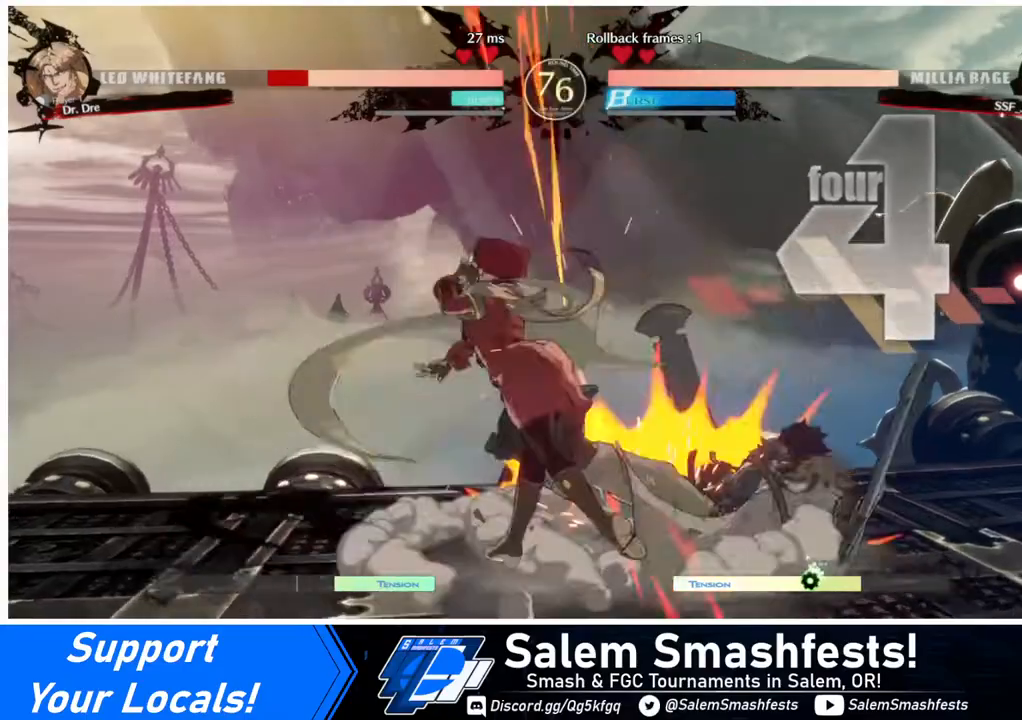
{"buttons": [], "events": [[40, "DPAD_DOWN", "up"], [40, "DPAD_RIGHT", "down"], [160, "DPAD_DOWN", "down"], [160, "DPAD_RIGHT", "up"], [200, "DPAD_RIGHT", "down"], [240, "DPAD_DOWN", "up"], [280, "DPAD_DOWN", "down"], [360, "DPAD_DOWN", "up"], [360, "TRIANGLE", "down"], [400, "DPAD_RIGHT", "up"], [400, "TRIANGLE", "up"]]}
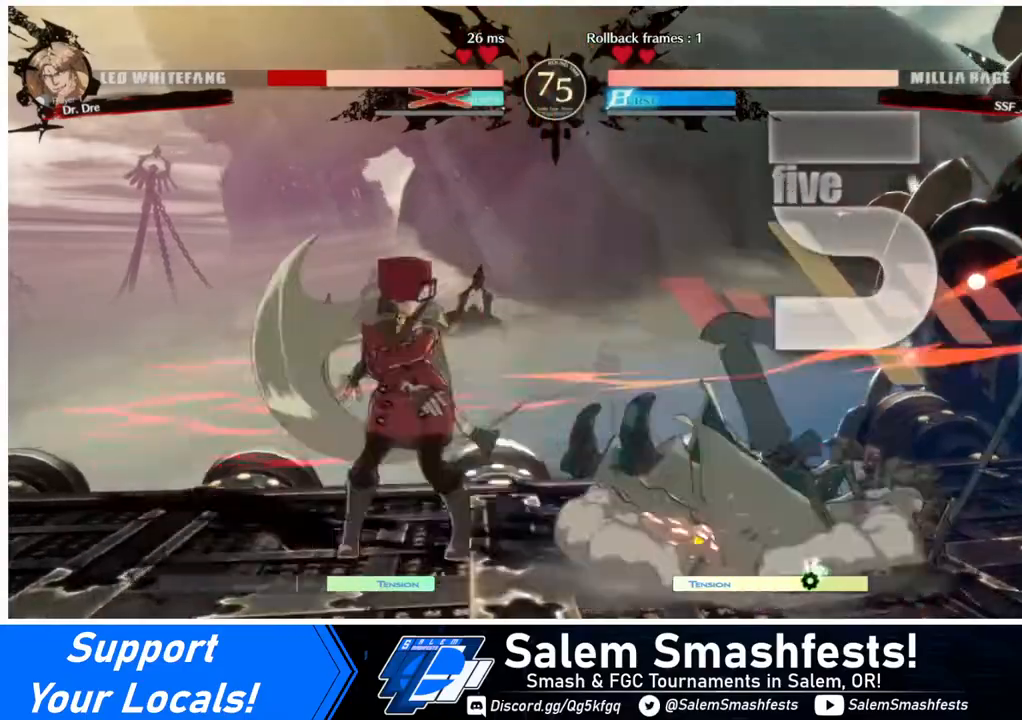
{"buttons": [], "events": []}
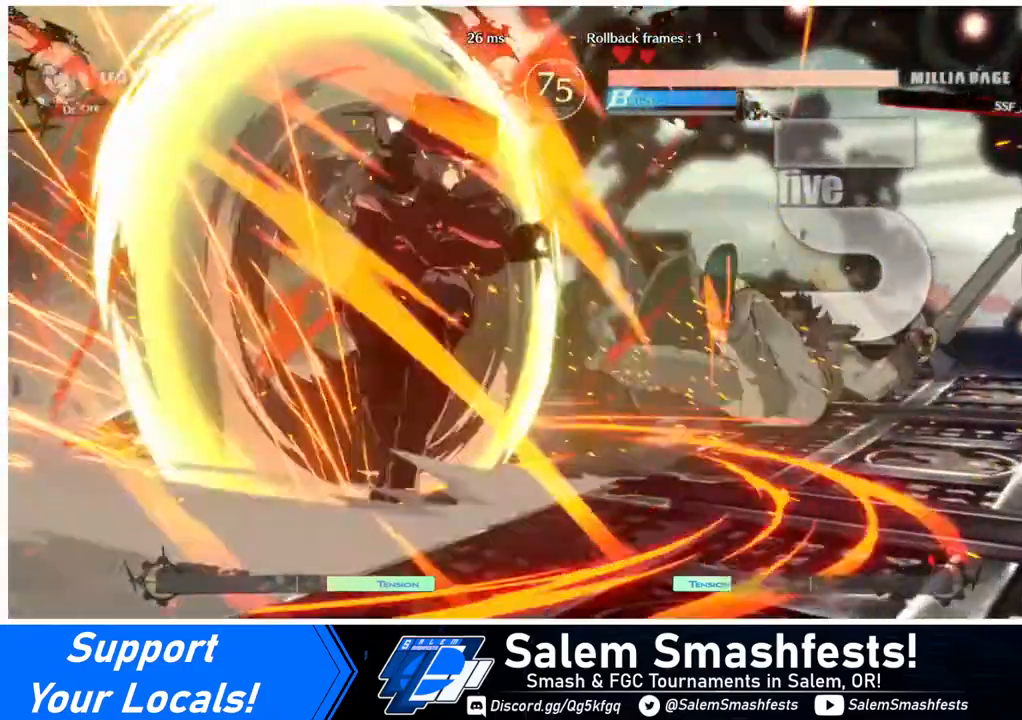
{"buttons": [], "events": []}
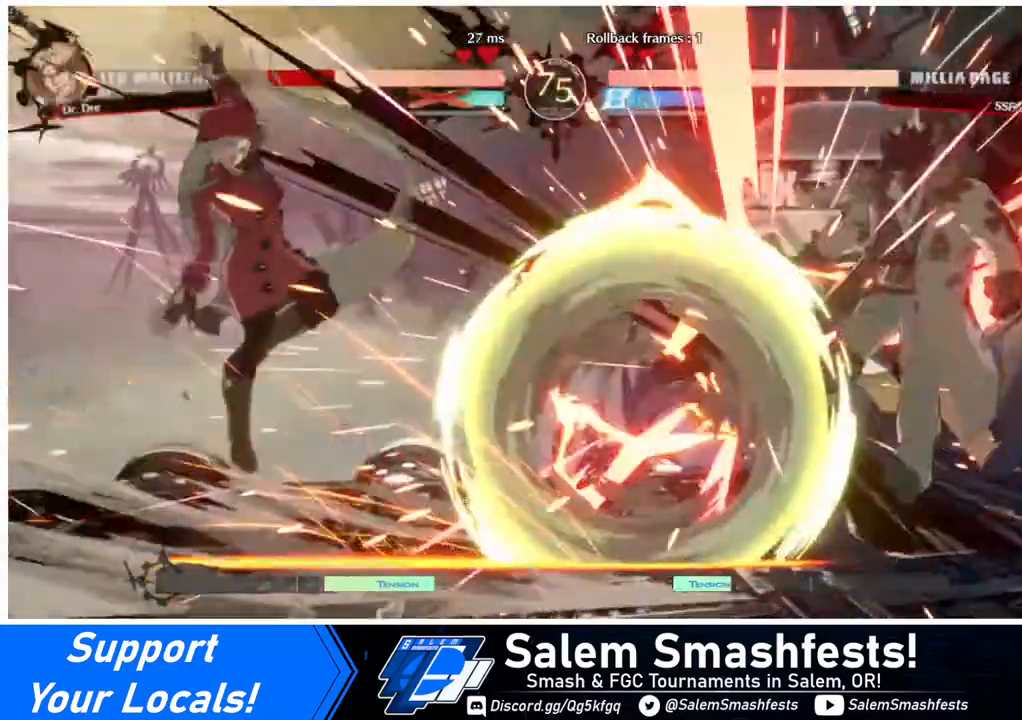
{"buttons": ["DPAD_RIGHT"], "events": [[280, "DPAD_RIGHT", "down"], [360, "DPAD_RIGHT", "up"], [400, "DPAD_RIGHT", "down"]]}
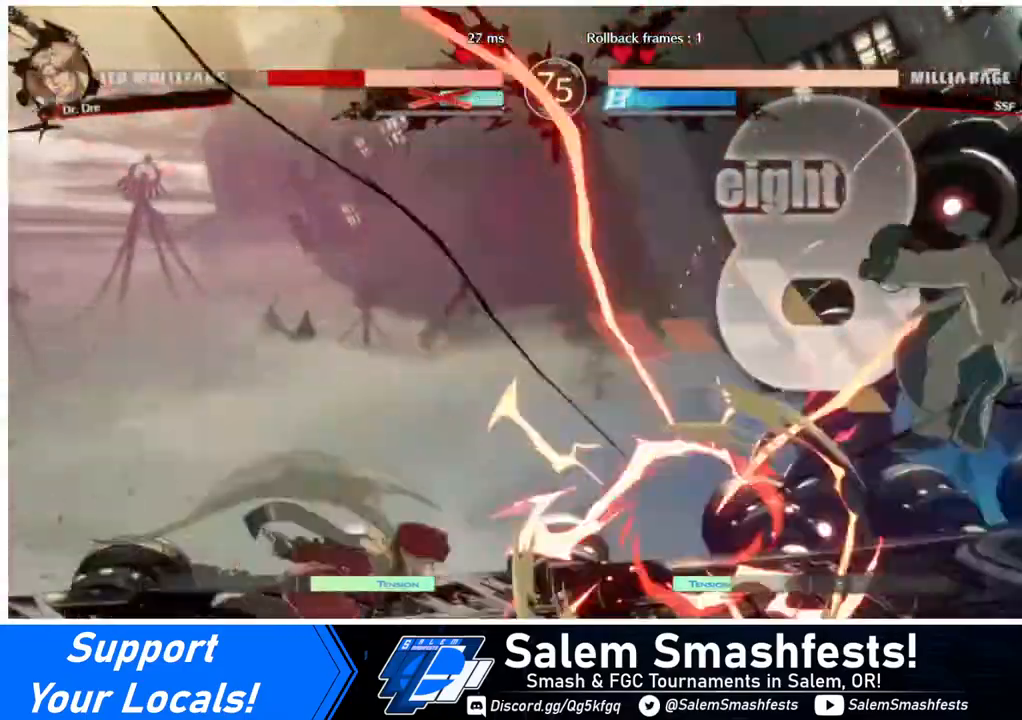
{"buttons": ["R1", "DPAD_DOWN"], "events": [[200, "DPAD_DOWN", "down"], [240, "DPAD_RIGHT", "up"], [240, "TRIANGLE", "down"], [320, "TRIANGLE", "up"], [440, "R1", "down"]]}
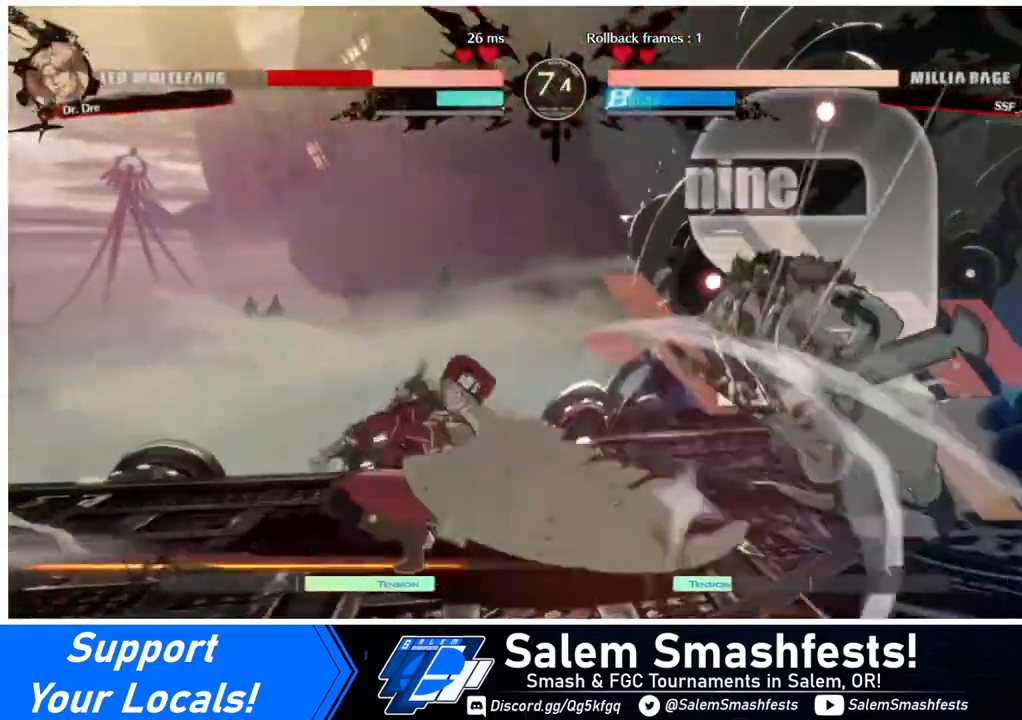
{"buttons": ["DPAD_LEFT"], "events": [[280, "R1", "up"], [360, "DPAD_LEFT", "down"], [440, "DPAD_DOWN", "up"]]}
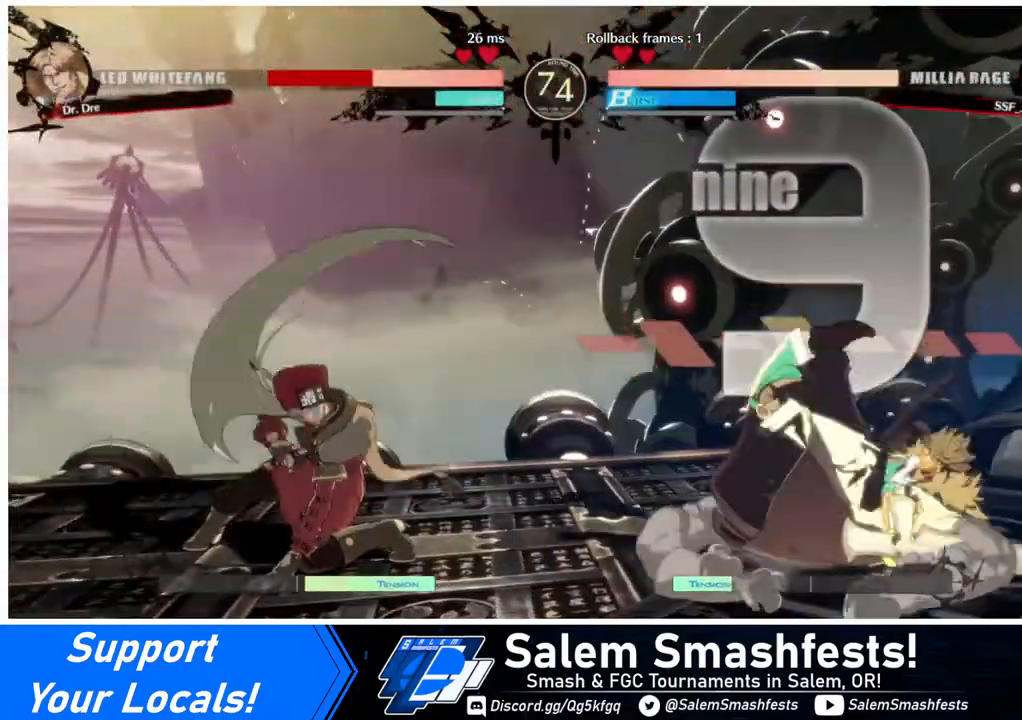
{"buttons": ["DPAD_RIGHT"], "events": [[160, "DPAD_LEFT", "up"], [240, "DPAD_RIGHT", "down"], [280, "DPAD_RIGHT", "up"], [400, "DPAD_RIGHT", "down"]]}
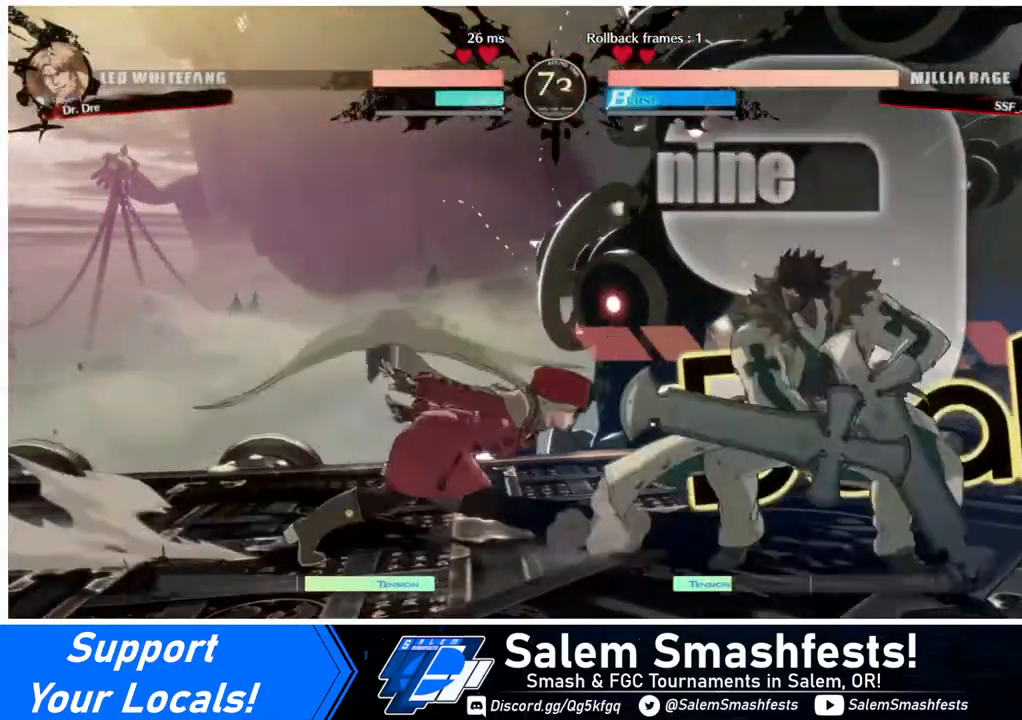
{"buttons": ["DPAD_LEFT"], "events": [[80, "DPAD_UP", "down"], [120, "DPAD_RIGHT", "up"], [160, "DPAD_LEFT", "down"], [200, "DPAD_UP", "up"]]}
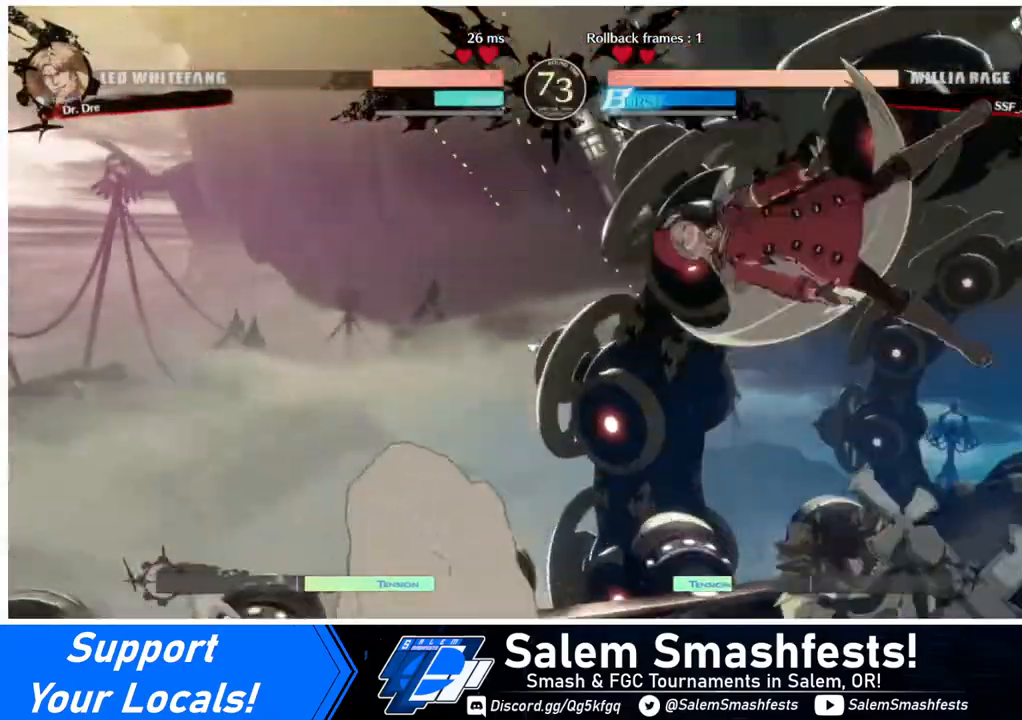
{"buttons": [], "events": [[200, "DPAD_UP", "down"], [280, "DPAD_LEFT", "up"], [280, "DPAD_UP", "up"]]}
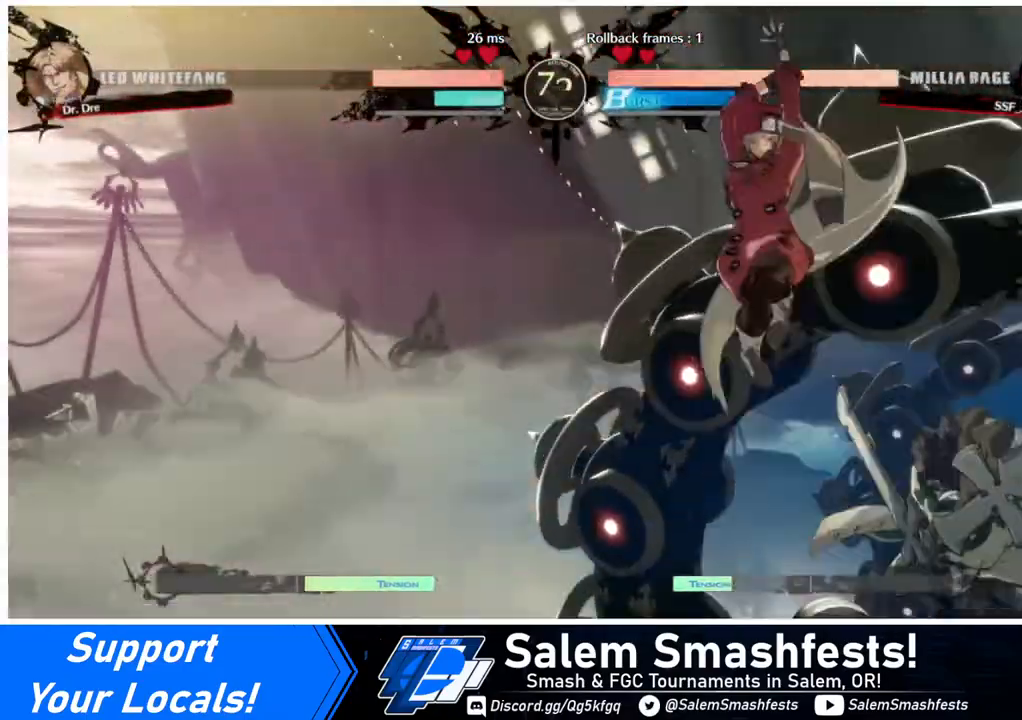
{"buttons": ["DPAD_LEFT"], "events": [[120, "DPAD_DOWN", "down"], [160, "DPAD_RIGHT", "down"], [280, "DPAD_DOWN", "up"], [280, "R1", "down"], [320, "DPAD_LEFT", "down"], [320, "DPAD_RIGHT", "up"], [320, "R1", "up"]]}
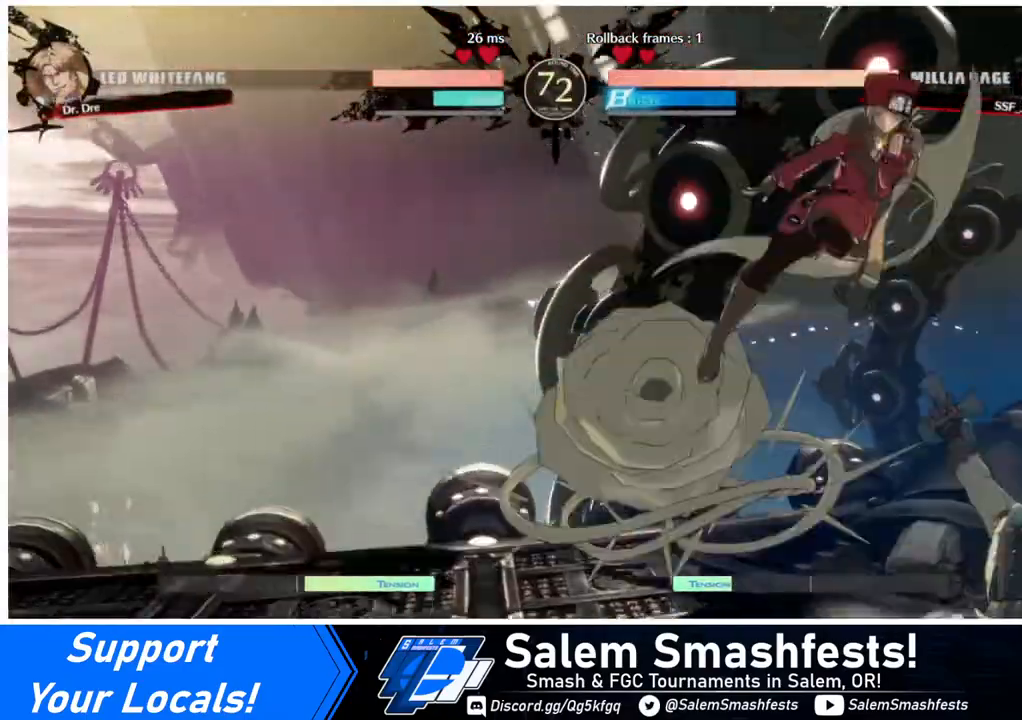
{"buttons": ["DPAD_RIGHT"], "events": [[360, "DPAD_LEFT", "up"], [400, "DPAD_RIGHT", "down"], [400, "R2", "down"], [520, "R2", "up"]]}
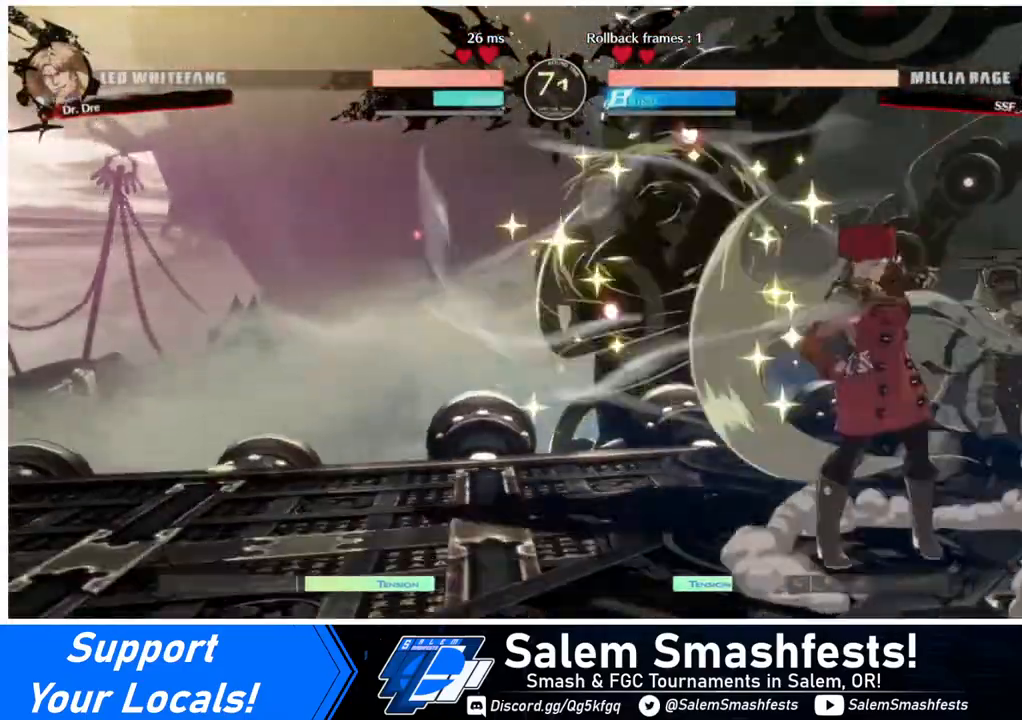
{"buttons": ["DPAD_LEFT"], "events": [[160, "DPAD_RIGHT", "up"], [280, "DPAD_LEFT", "down"]]}
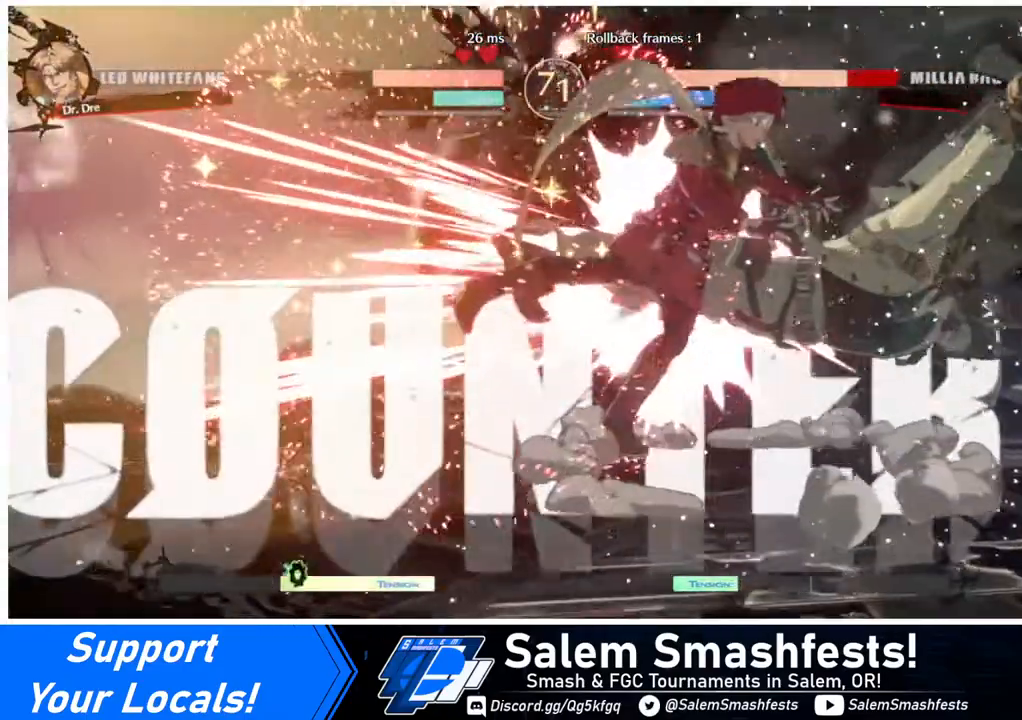
{"buttons": ["DPAD_LEFT"], "events": [[80, "R2", "down"], [80, "SQUARE", "down"], [160, "R2", "up"], [160, "SQUARE", "up"]]}
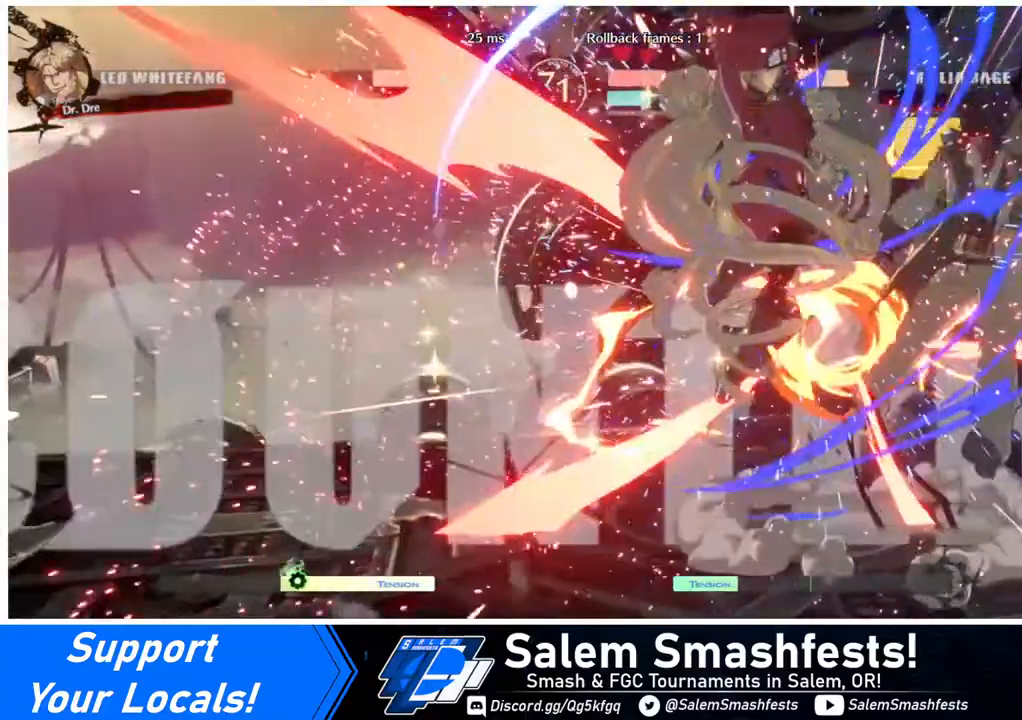
{"buttons": [], "events": [[160, "DPAD_LEFT", "up"]]}
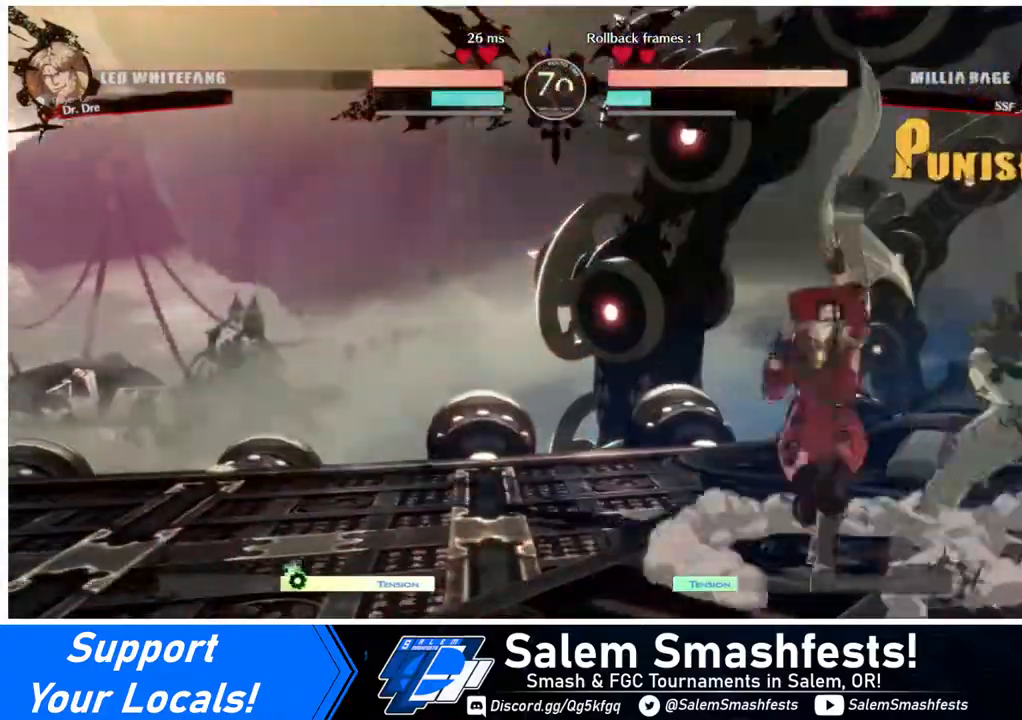
{"buttons": ["R2", "DPAD_DOWN"], "events": [[240, "SQUARE", "down"], [320, "DPAD_DOWN", "down"], [400, "SQUARE", "up"], [480, "R2", "down"]]}
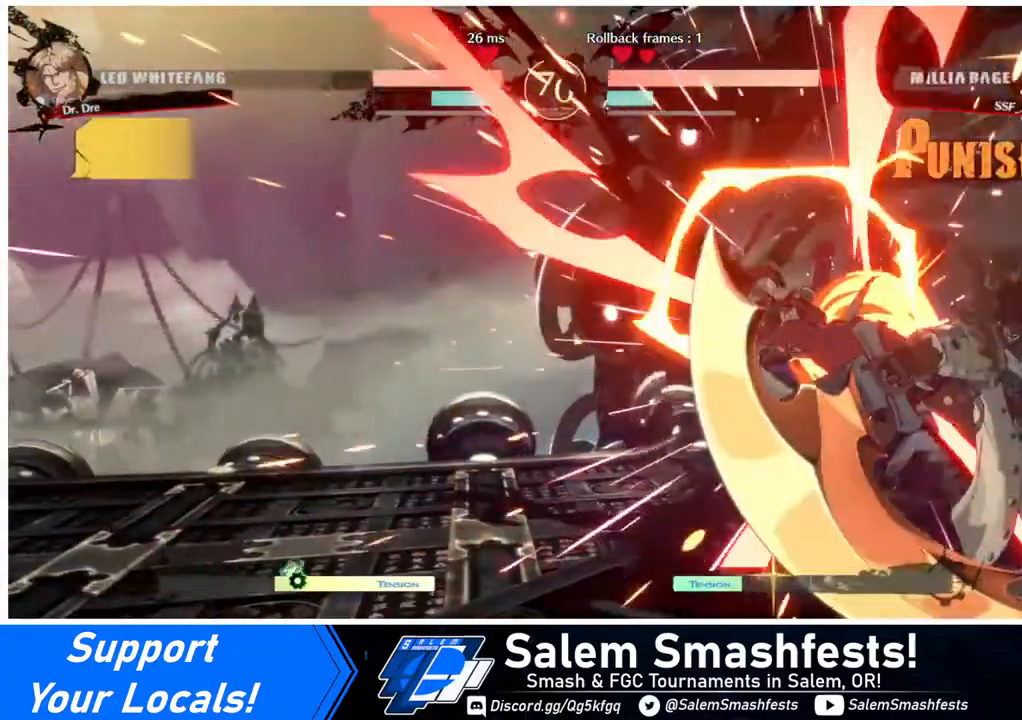
{"buttons": ["DPAD_LEFT"], "events": [[120, "R2", "up"], [160, "DPAD_DOWN", "up"], [240, "DPAD_LEFT", "down"]]}
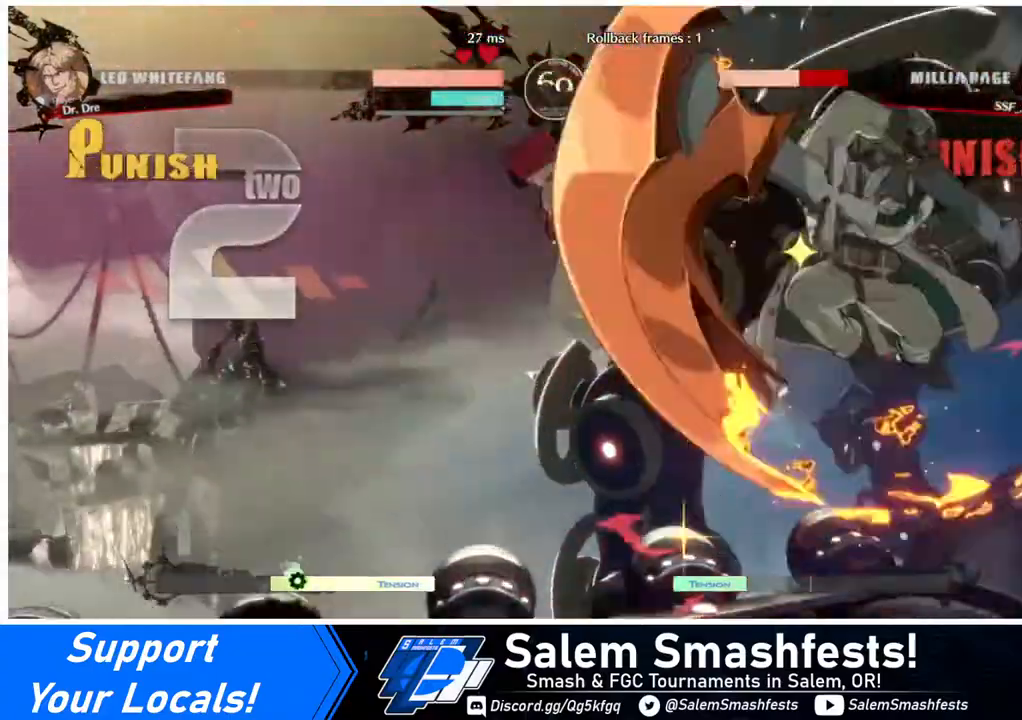
{"buttons": ["SQUARE", "DPAD_LEFT"], "events": [[240, "SQUARE", "down"]]}
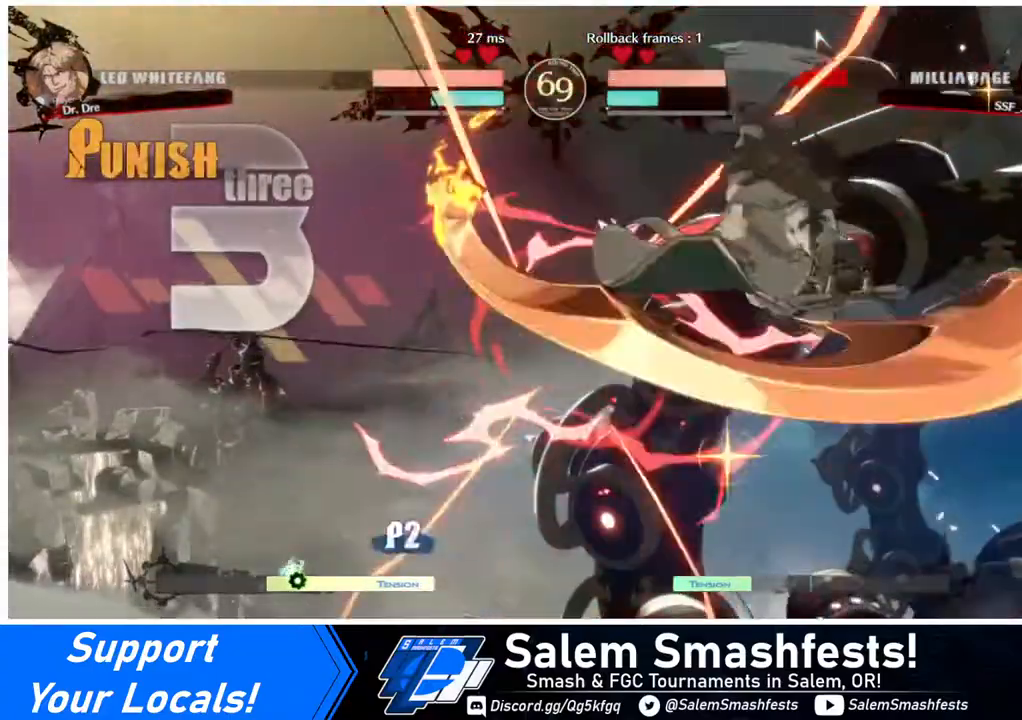
{"buttons": ["DPAD_LEFT"], "events": [[160, "SQUARE", "up"]]}
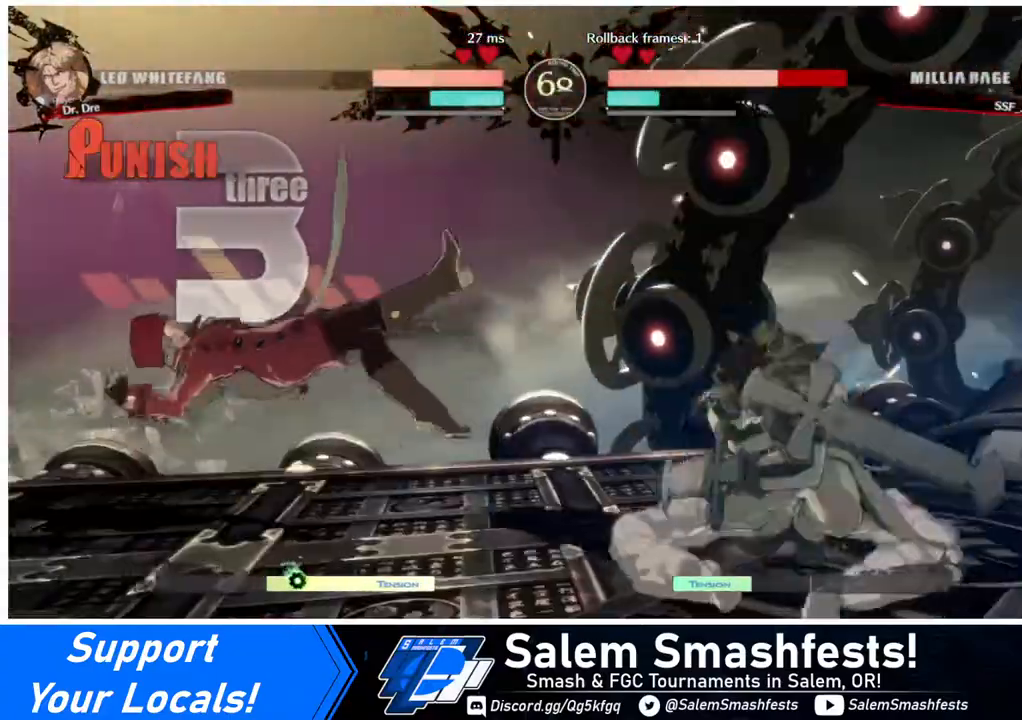
{"buttons": ["DPAD_DOWN", "DPAD_LEFT"], "events": [[120, "DPAD_DOWN", "down"]]}
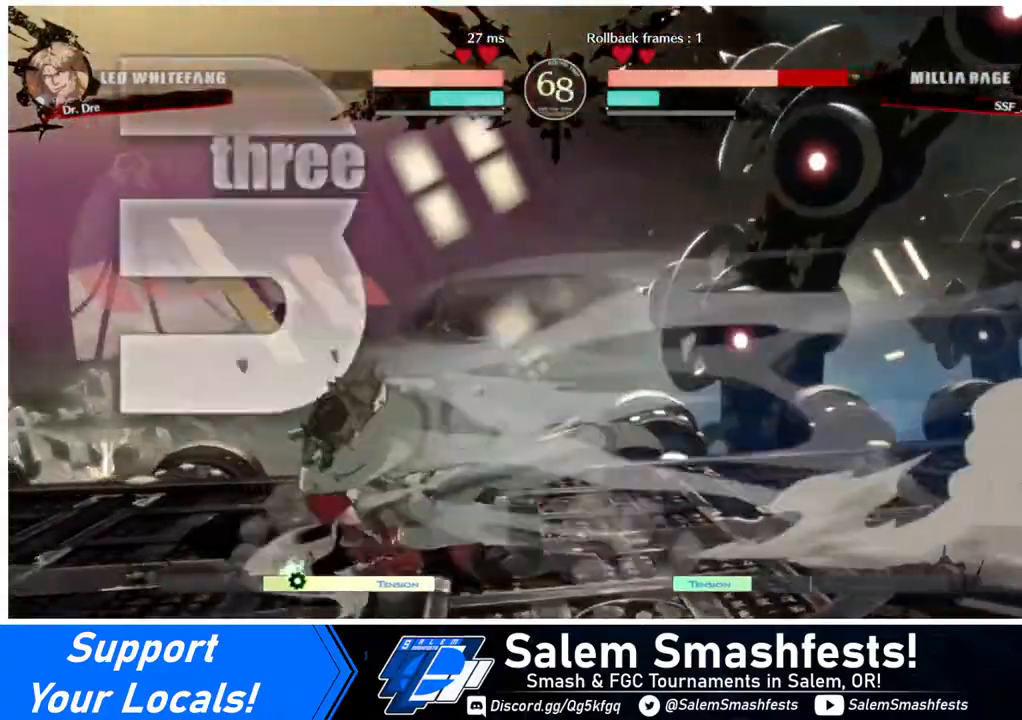
{"buttons": ["DPAD_DOWN", "DPAD_RIGHT"], "events": [[80, "DPAD_LEFT", "up"], [80, "DPAD_RIGHT", "down"], [280, "DPAD_DOWN", "up"], [320, "DPAD_DOWN", "down"]]}
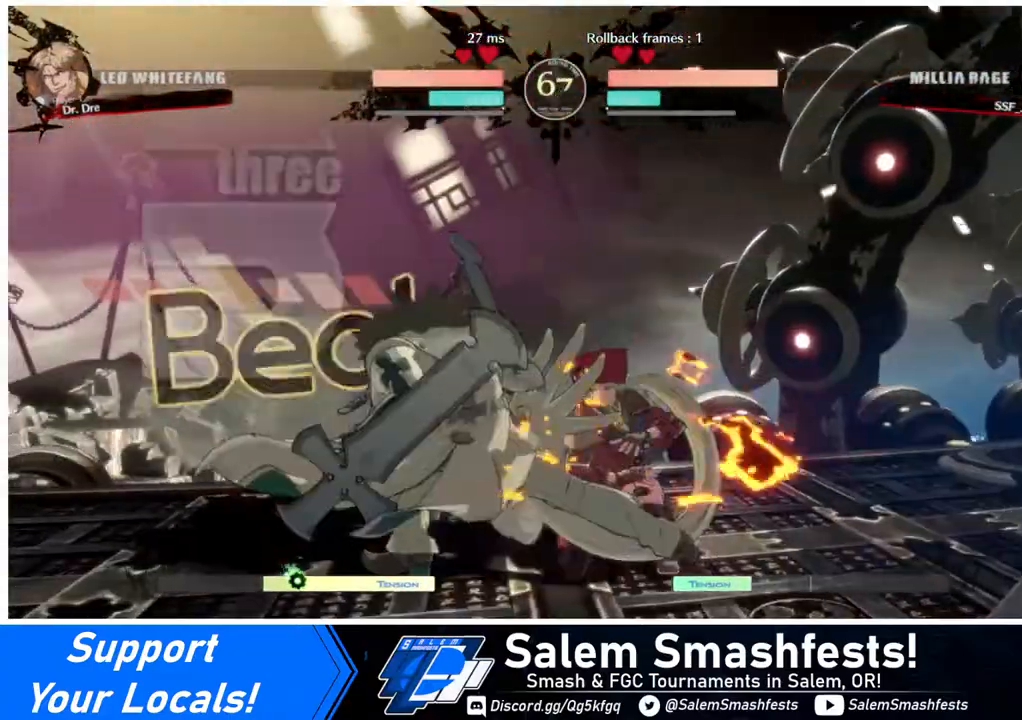
{"buttons": ["SQUARE", "TRIANGLE", "DPAD_DOWN", "DPAD_RIGHT"], "events": [[400, "SQUARE", "down"], [400, "TRIANGLE", "down"]]}